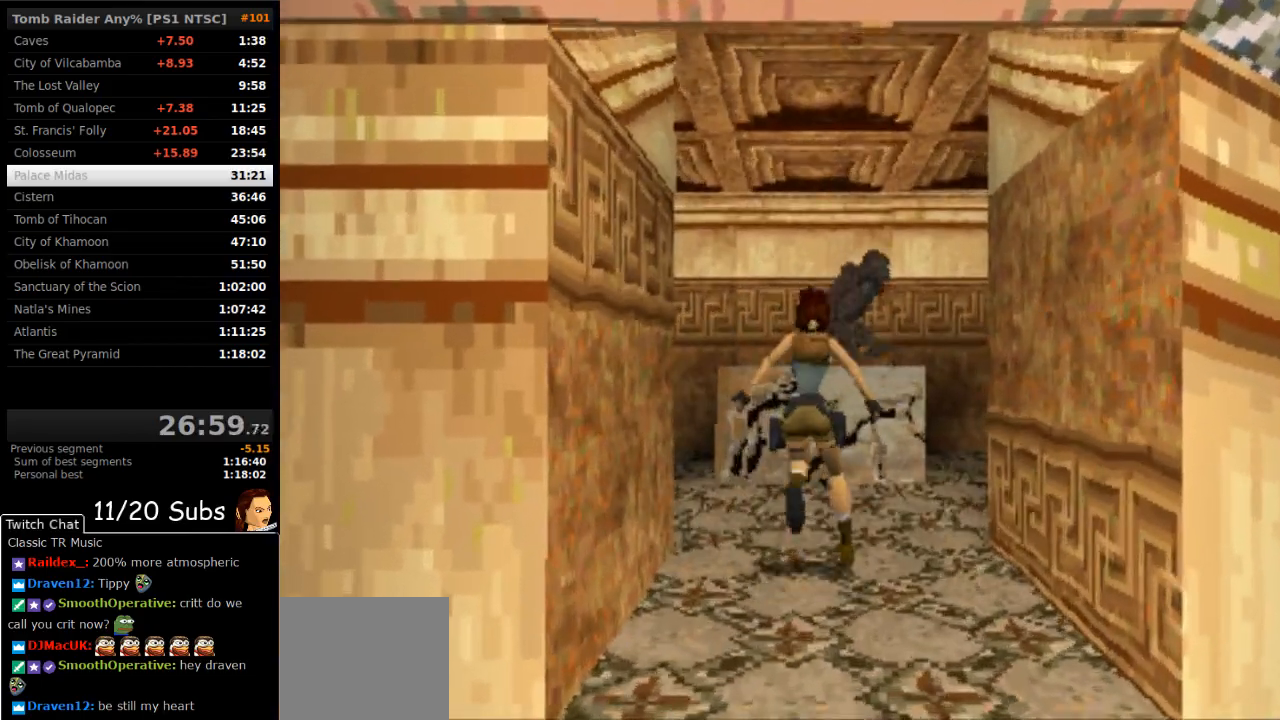
Gameplay with a controller (PlayStation layout); each line is a JSON object with the inputs held at the frame after it. "events" lists button and stick changes between this image and that frame as [ms after this image, input, new state], when the widget could be followed in between. Not read: L3 R3 left_stick.
{"buttons": ["SQUARE", "DPAD_UP"], "right_stick": "center", "events": [[117, "SQUARE", "down"], [367, "DPAD_UP", "down"]]}
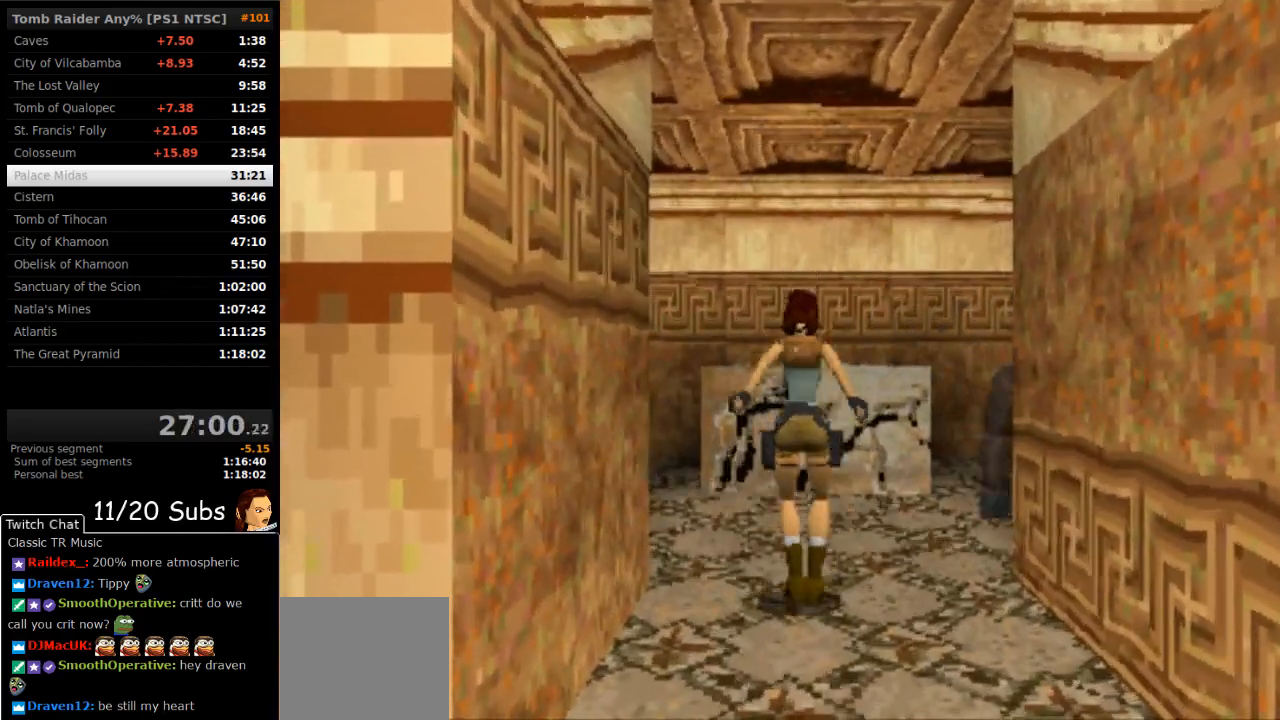
{"buttons": ["DPAD_RIGHT"], "right_stick": "center", "events": [[283, "DPAD_UP", "up"], [333, "SQUARE", "up"], [467, "DPAD_RIGHT", "down"]]}
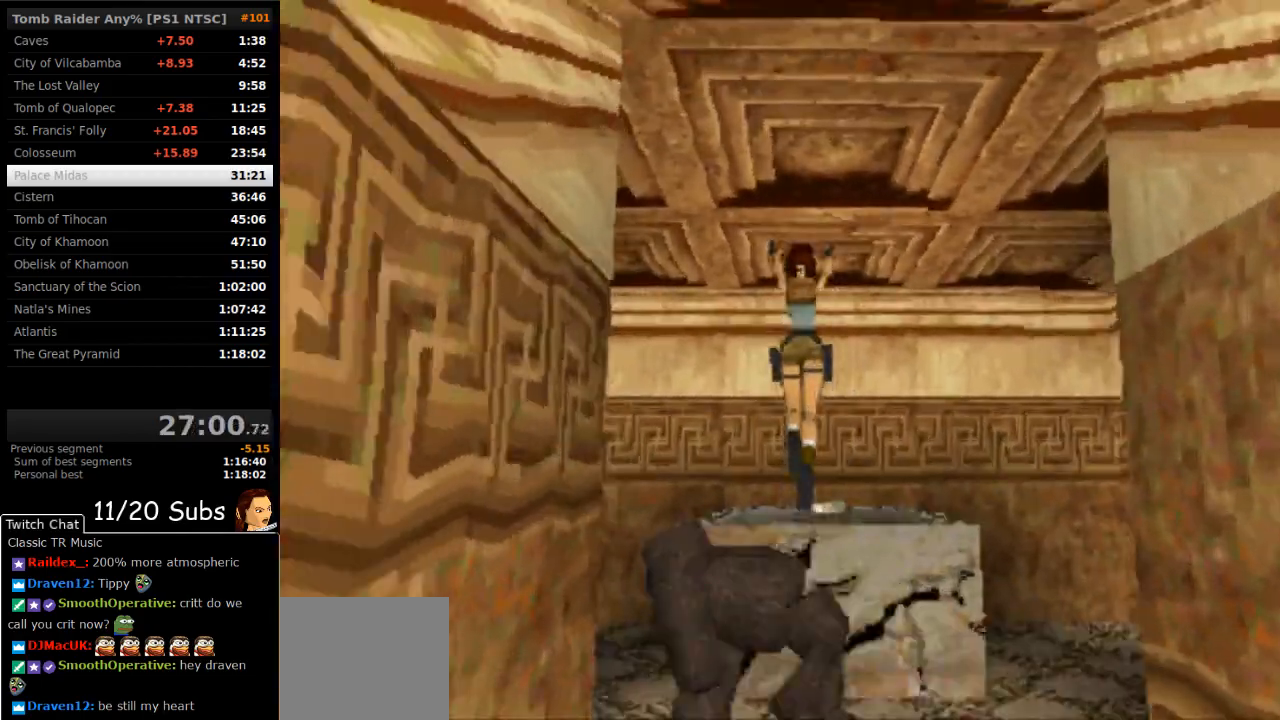
{"buttons": ["CROSS"], "right_stick": "center", "events": [[183, "DPAD_RIGHT", "up"], [233, "CROSS", "down"]]}
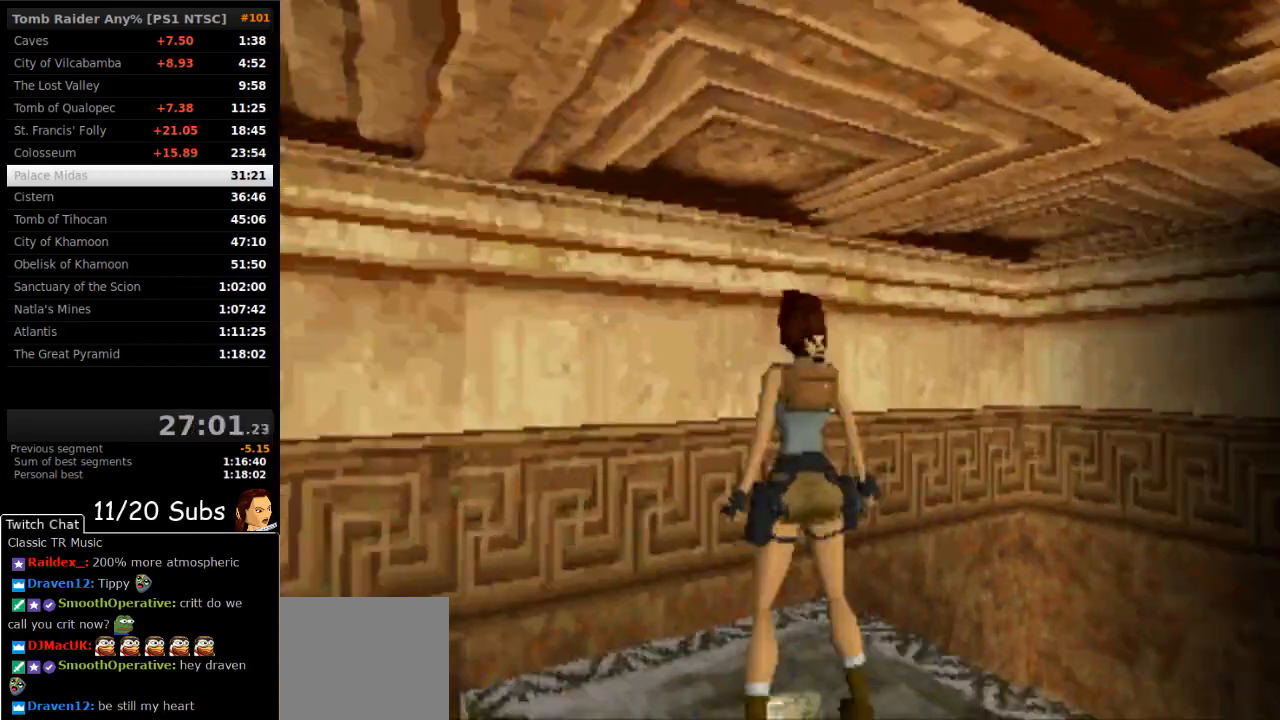
{"buttons": ["CROSS"], "right_stick": "center", "events": [[67, "DPAD_RIGHT", "down"], [383, "DPAD_RIGHT", "up"]]}